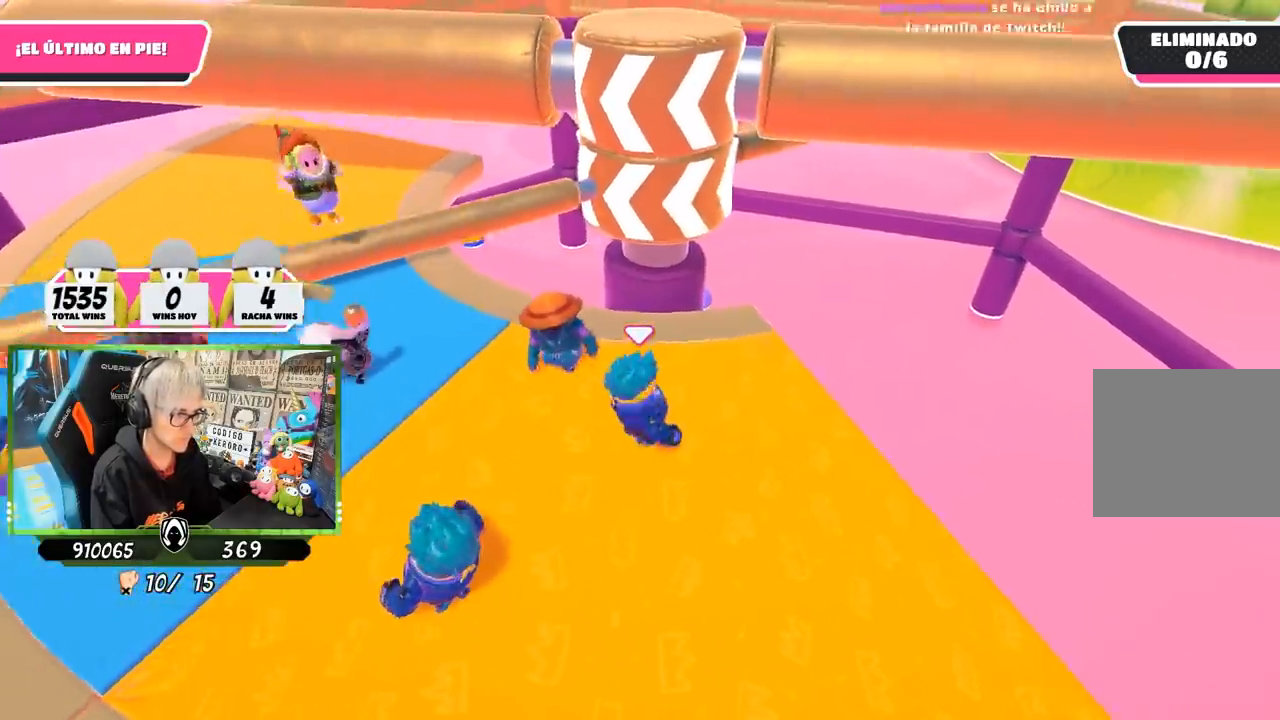
Gameplay with a controller (PlayStation layout); each line is a JSON object with the inputs held at the frame after it. "events" lists button and stick changes between this image and that frame as [ms after this image, input, new state], when the widget could be followed in between.
{"buttons": [], "left_stick": "left", "right_stick": "center", "events": [[117, "left_stick", "down-left"], [250, "left_stick", "left"]]}
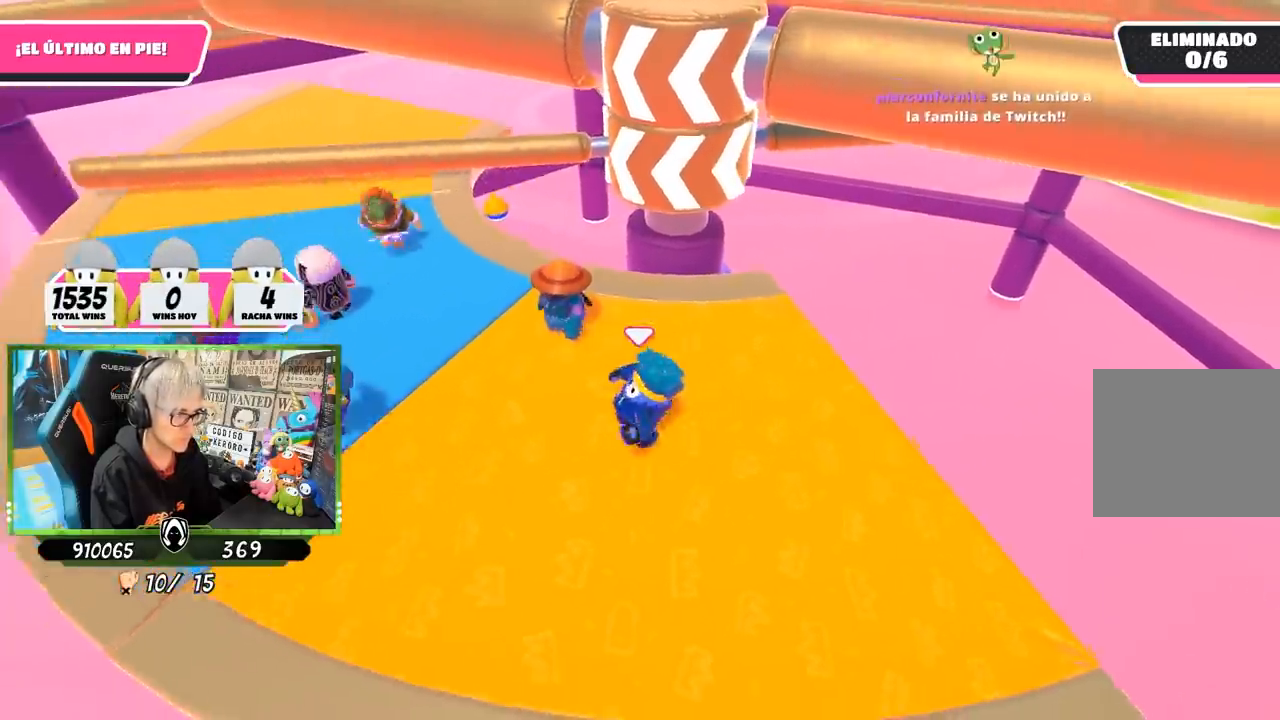
{"buttons": [], "left_stick": "down-right", "right_stick": "center", "events": [[117, "left_stick", "up-left"], [317, "left_stick", "center"], [450, "left_stick", "down-right"]]}
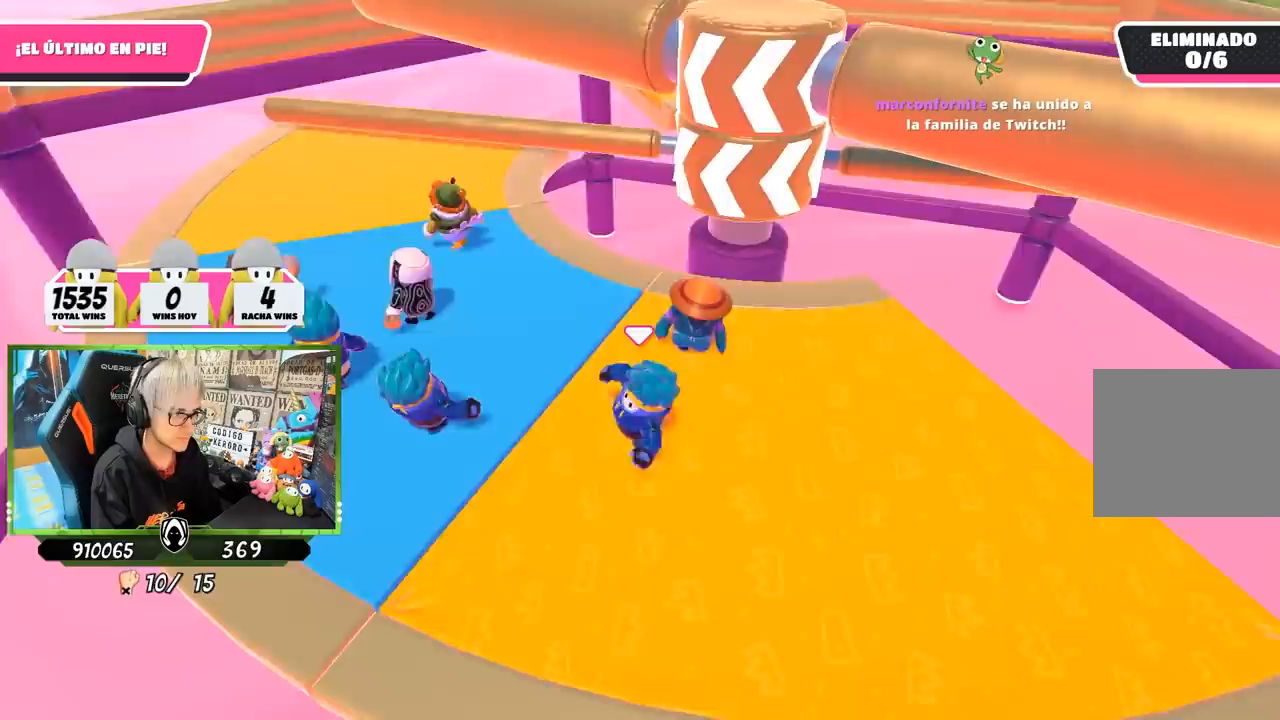
{"buttons": [], "left_stick": "left", "right_stick": "center", "events": [[83, "left_stick", "right"], [383, "left_stick", "down"], [450, "left_stick", "left"]]}
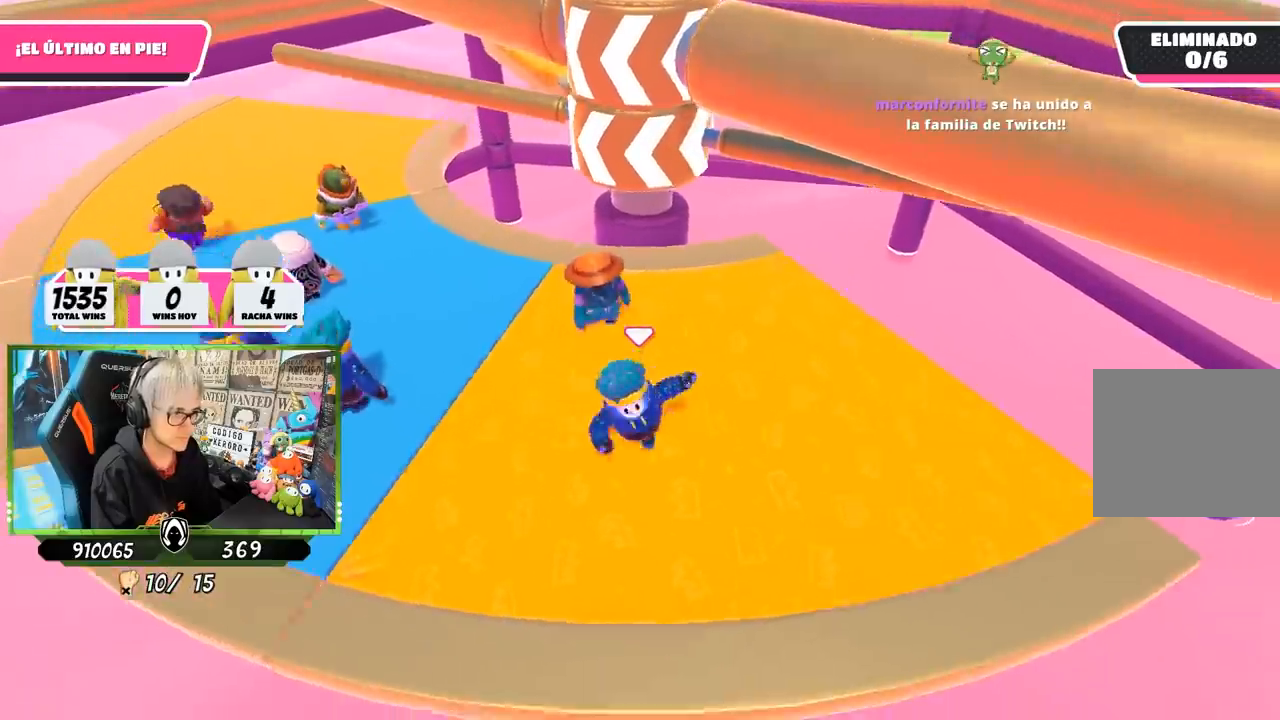
{"buttons": [], "left_stick": "up-left", "right_stick": "right", "events": [[250, "right_stick", "right"], [283, "left_stick", "up-left"]]}
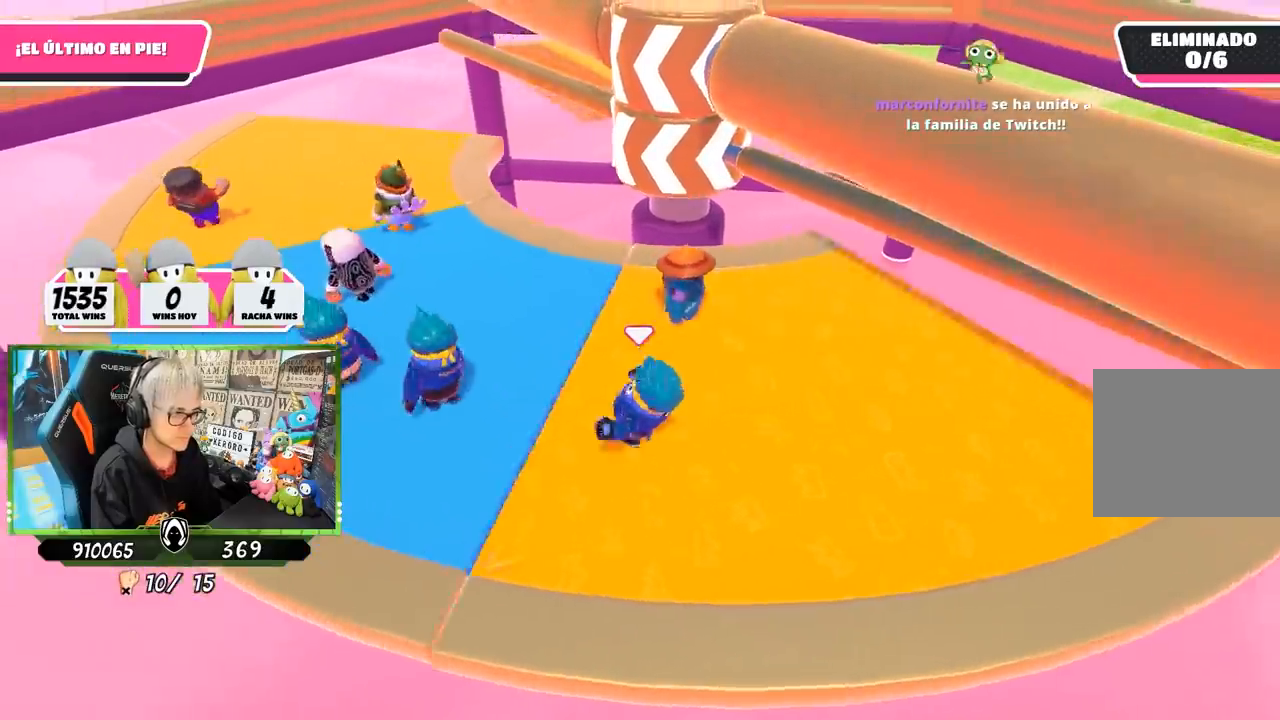
{"buttons": [], "left_stick": "up-left", "right_stick": "down-right", "events": [[200, "right_stick", "down-right"]]}
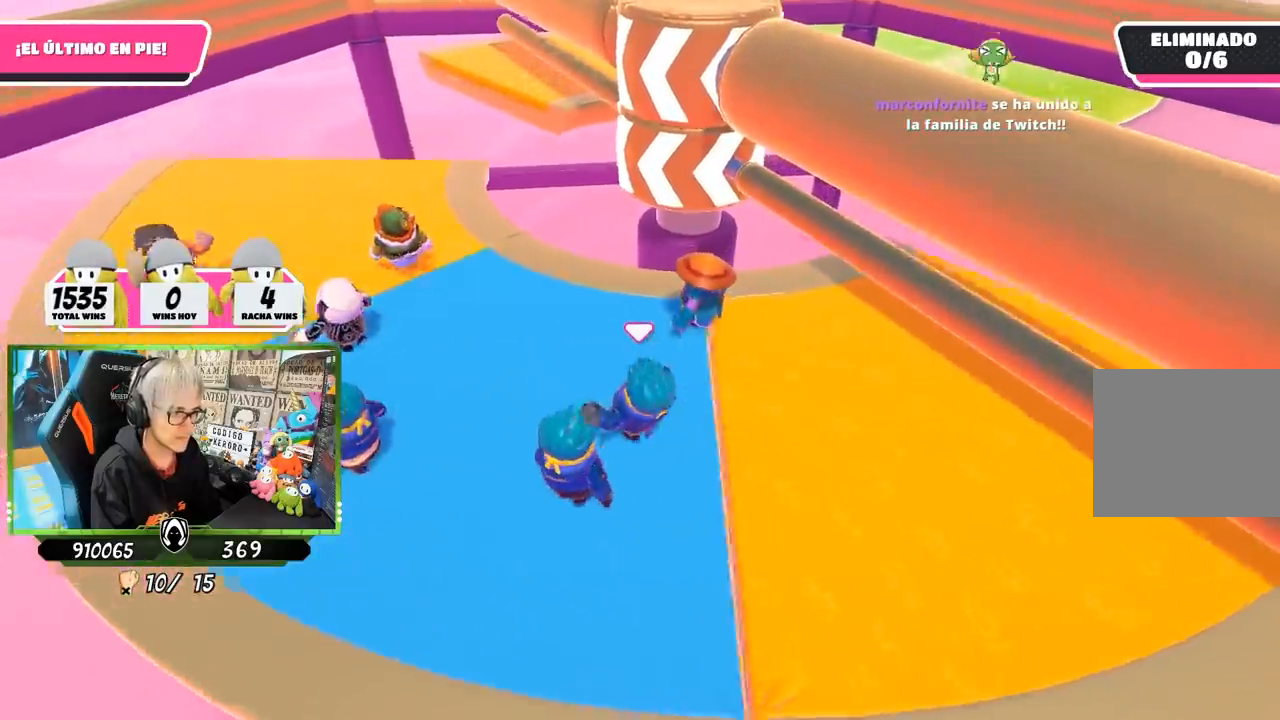
{"buttons": ["CROSS"], "left_stick": "down-left", "right_stick": "center", "events": [[17, "left_stick", "up"], [83, "right_stick", "center"], [183, "left_stick", "center"], [250, "left_stick", "right"], [450, "CROSS", "down"], [450, "left_stick", "down-left"]]}
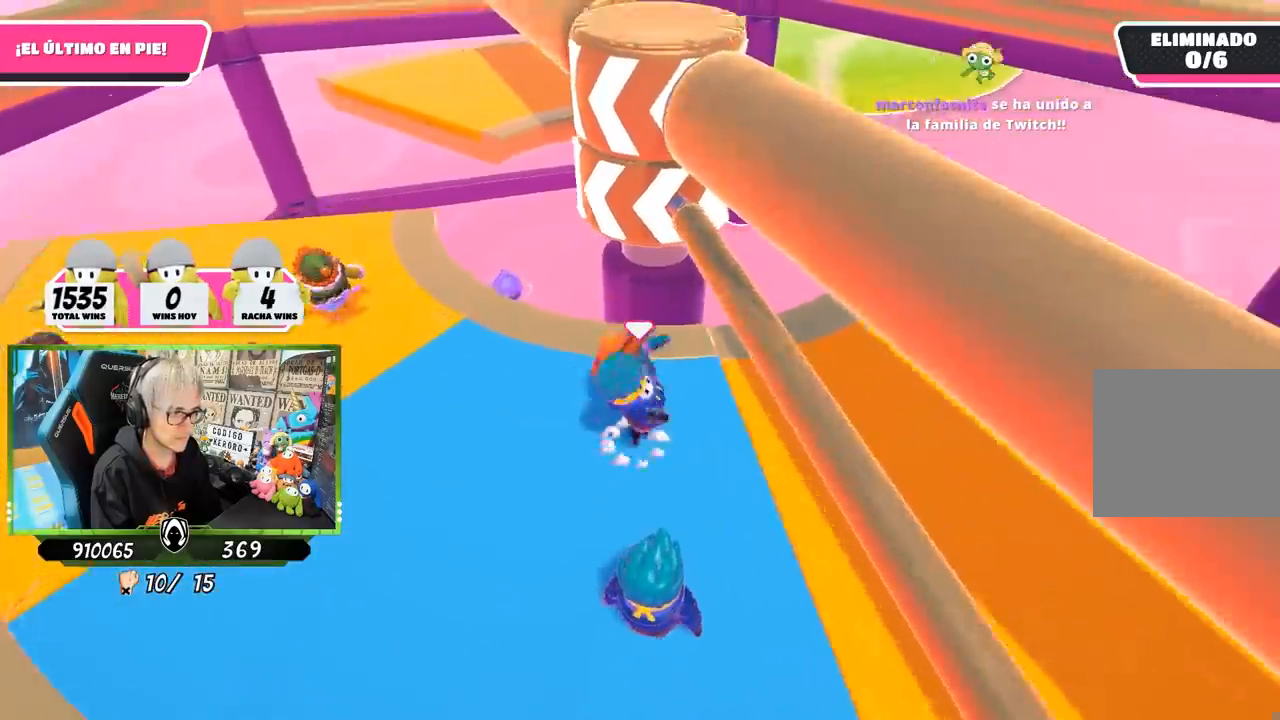
{"buttons": [], "left_stick": "left", "right_stick": "center", "events": [[83, "left_stick", "right"], [150, "CROSS", "up"], [217, "left_stick", "down-left"], [450, "left_stick", "left"]]}
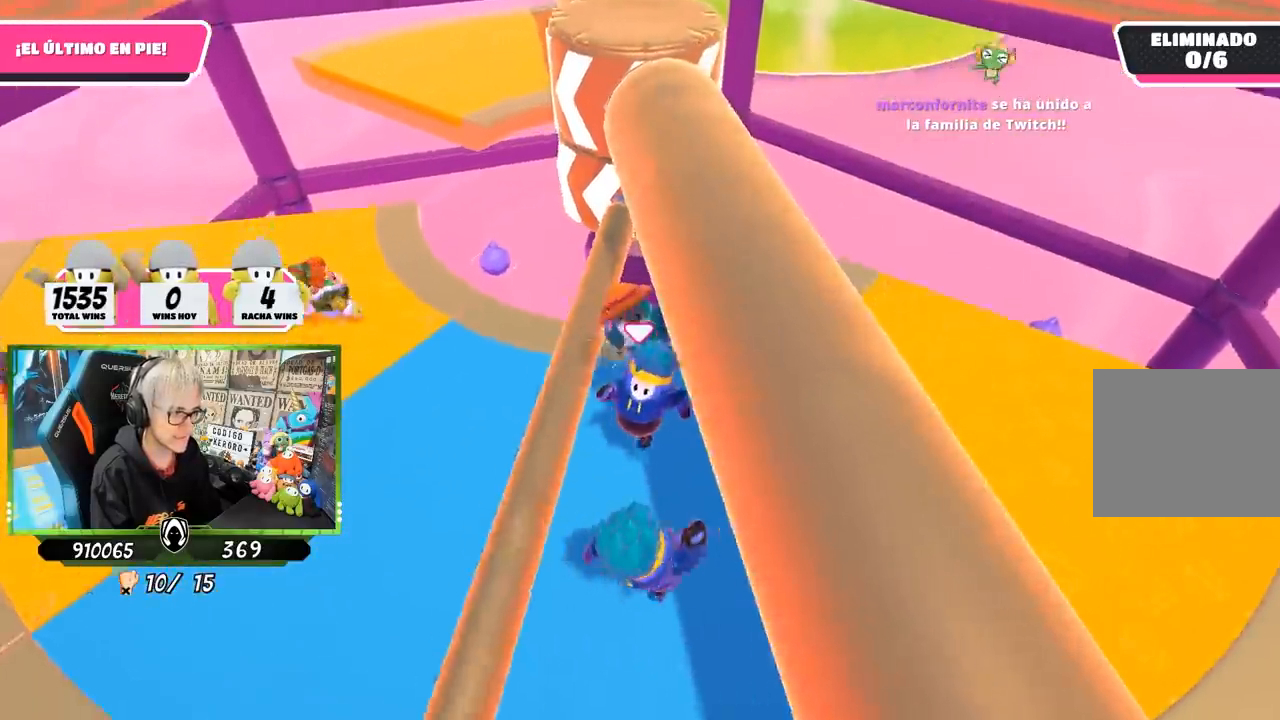
{"buttons": [], "left_stick": "up-left", "right_stick": "right", "events": [[350, "right_stick", "right"], [483, "left_stick", "up-left"]]}
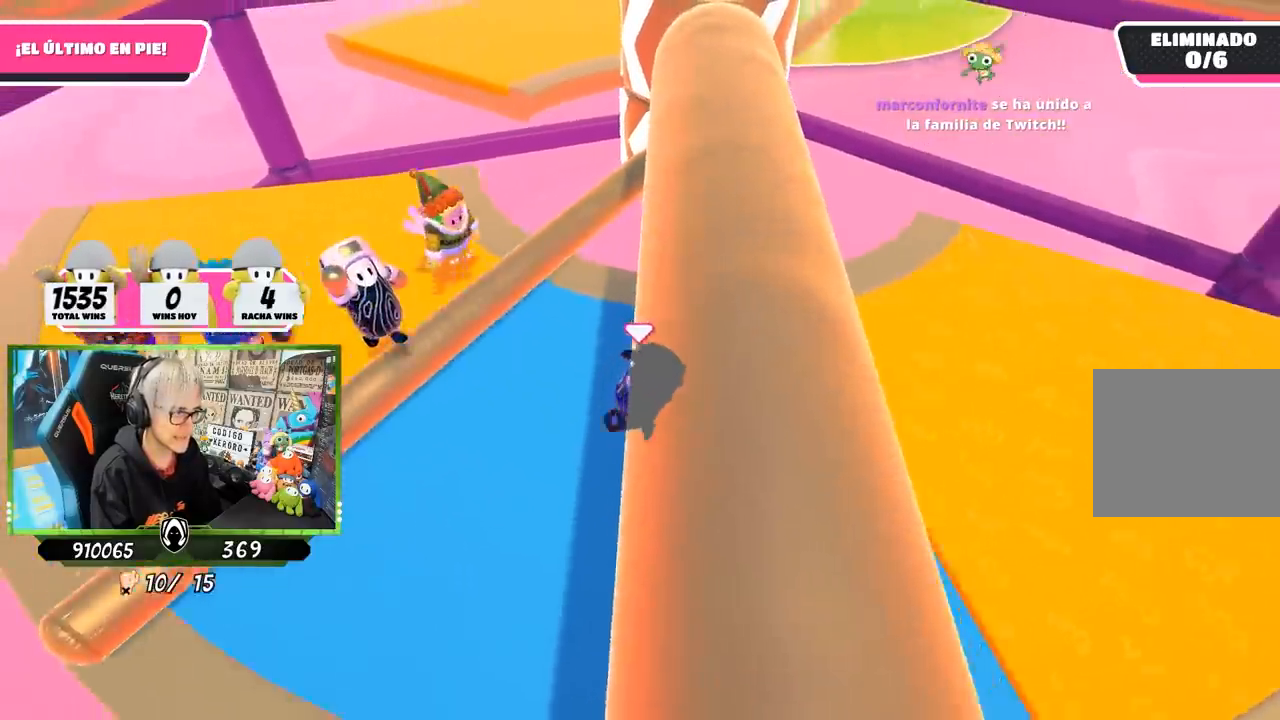
{"buttons": [], "left_stick": "left", "right_stick": "center", "events": [[217, "right_stick", "center"], [250, "left_stick", "left"]]}
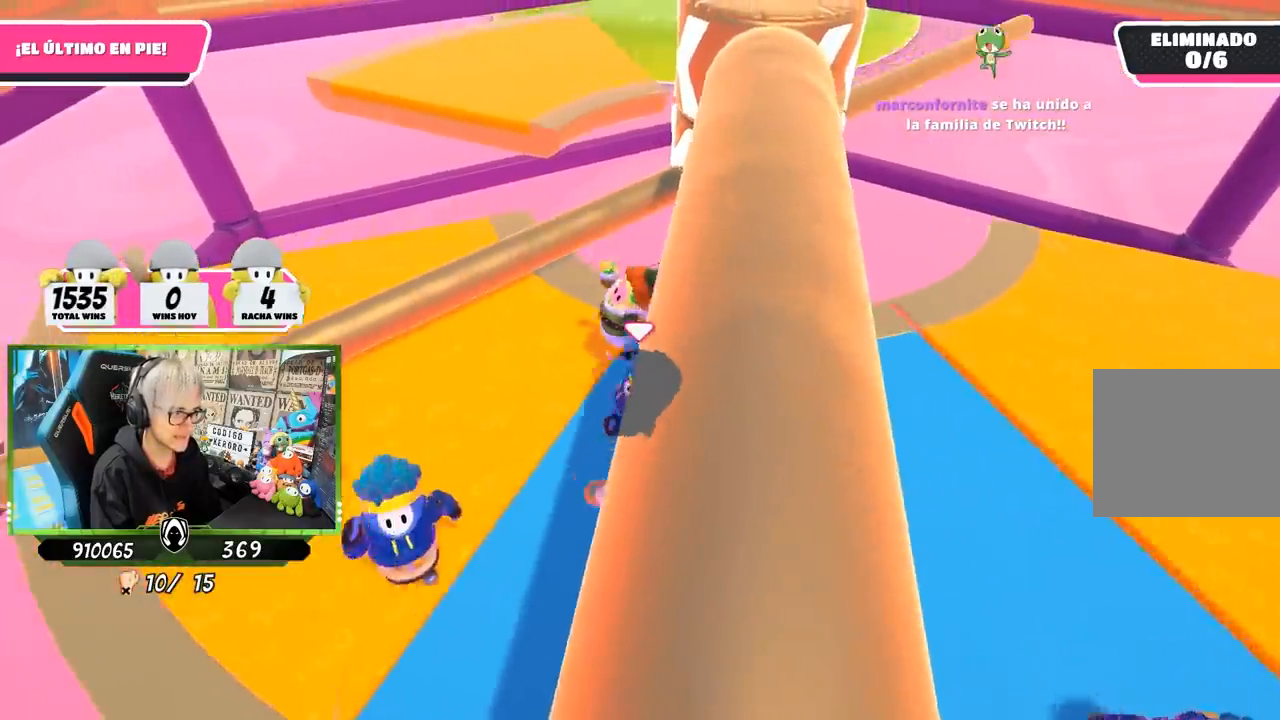
{"buttons": [], "left_stick": "up-right", "right_stick": "center", "events": [[17, "right_stick", "right"], [383, "left_stick", "up"], [417, "right_stick", "center"], [450, "left_stick", "up-right"]]}
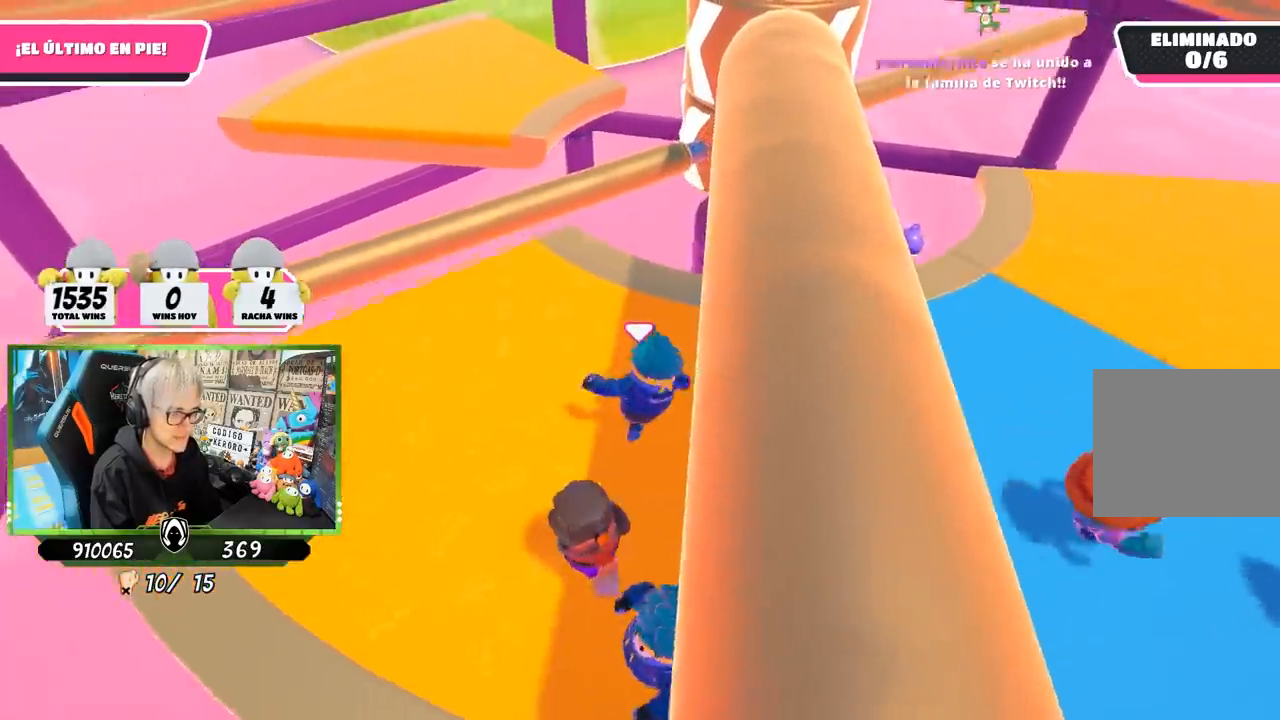
{"buttons": [], "left_stick": "left", "right_stick": "right", "events": [[117, "left_stick", "right"], [233, "left_stick", "down-right"], [433, "left_stick", "down-left"], [500, "left_stick", "left"], [500, "right_stick", "right"]]}
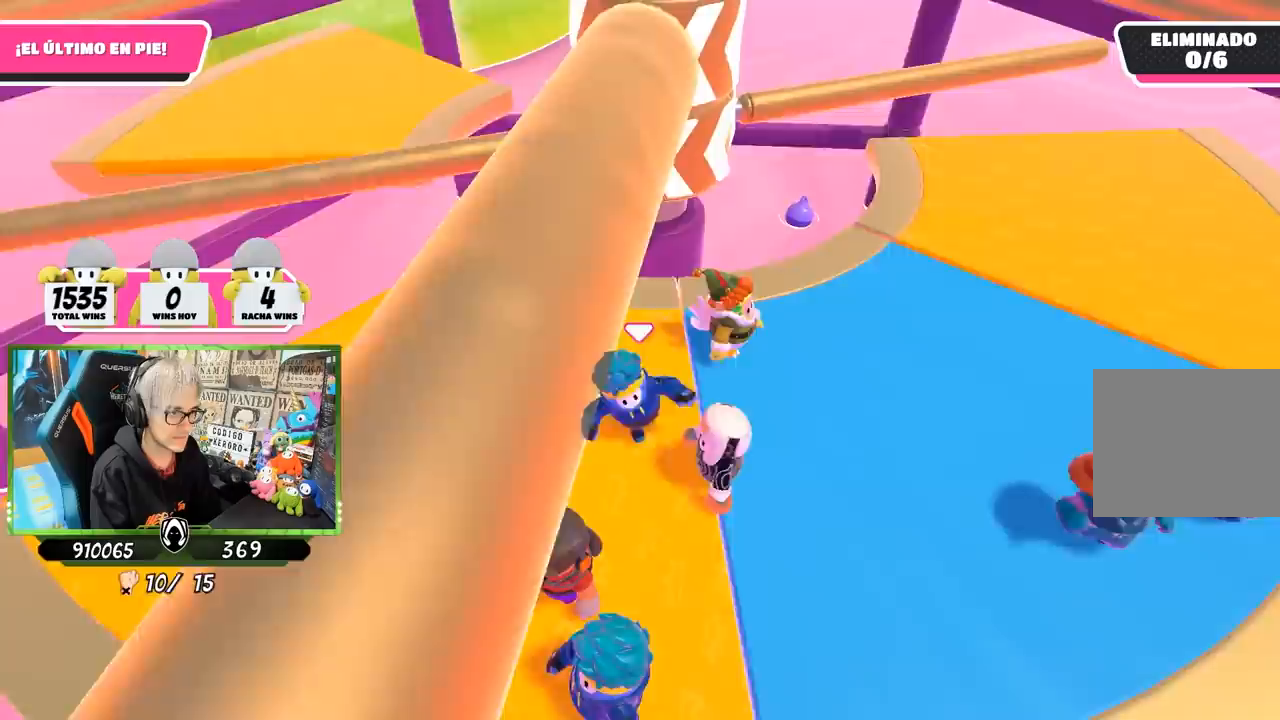
{"buttons": [], "left_stick": "up", "right_stick": "center", "events": [[150, "right_stick", "center"], [333, "right_stick", "up-right"], [450, "right_stick", "center"], [483, "left_stick", "up"]]}
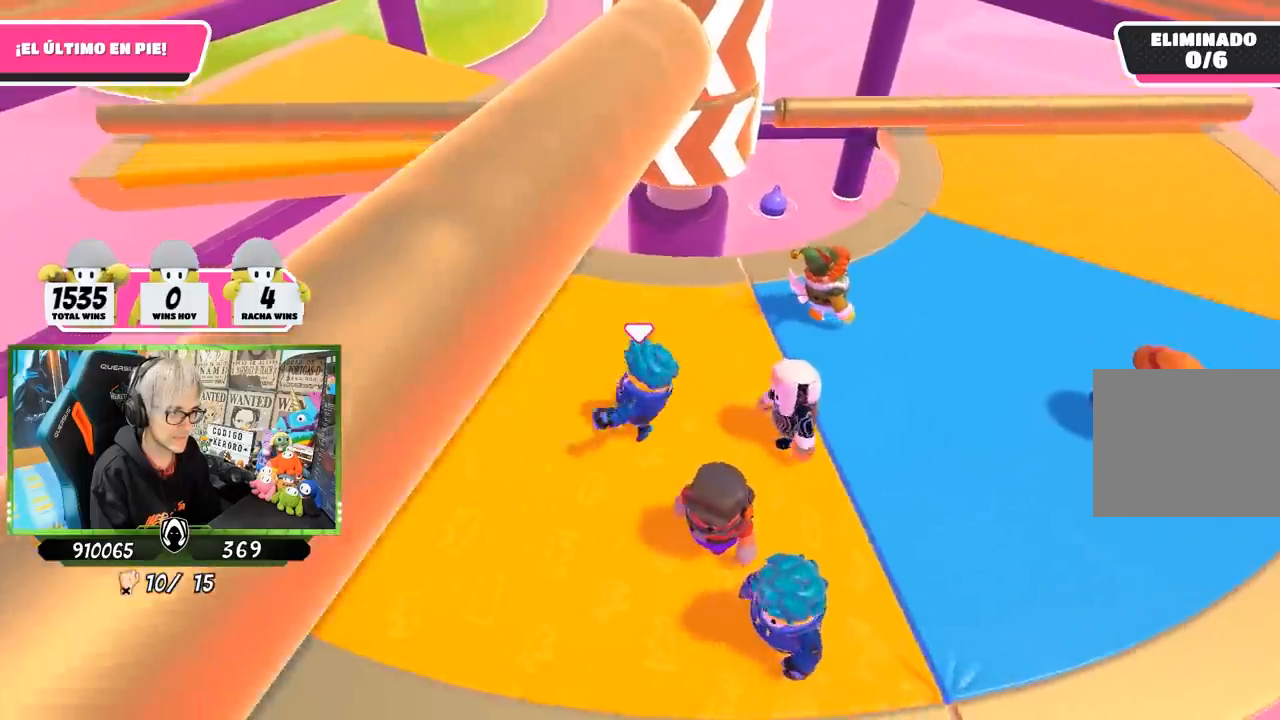
{"buttons": [], "left_stick": "right", "right_stick": "center", "events": [[250, "left_stick", "up-right"], [417, "left_stick", "right"]]}
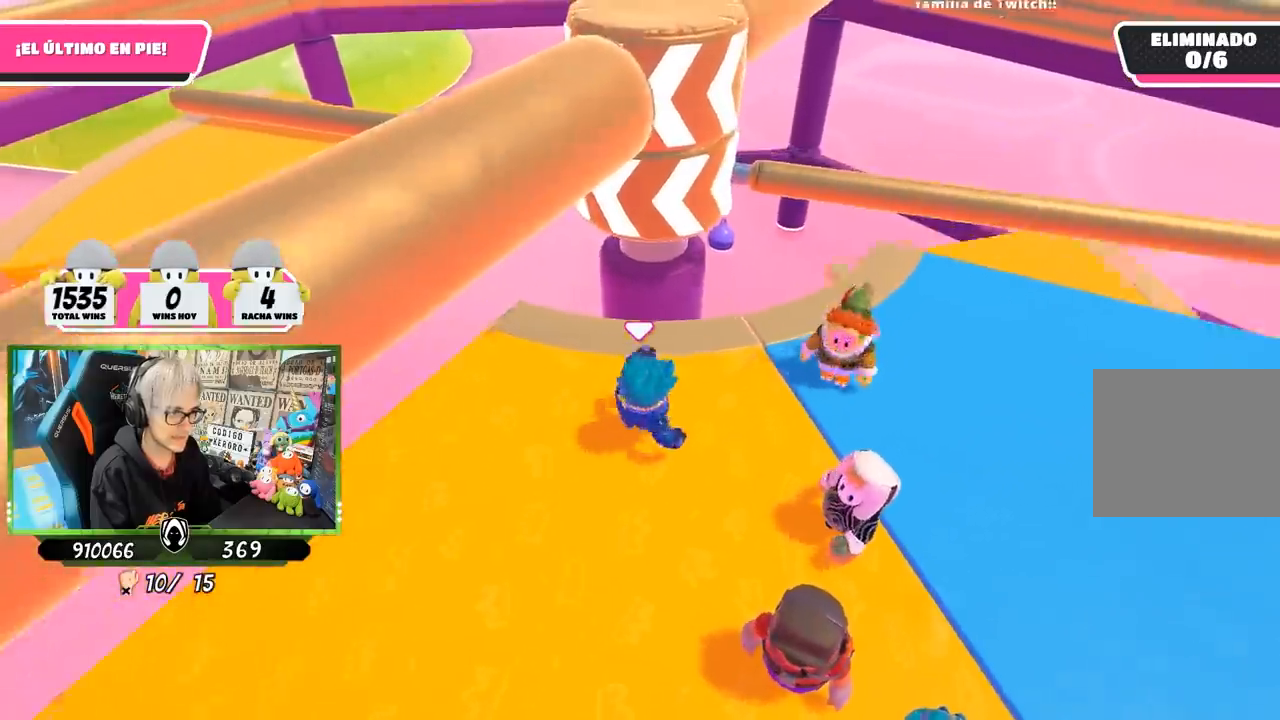
{"buttons": [], "left_stick": "left", "right_stick": "center", "events": [[33, "left_stick", "down-right"], [167, "left_stick", "down"], [283, "left_stick", "down-left"], [450, "left_stick", "left"]]}
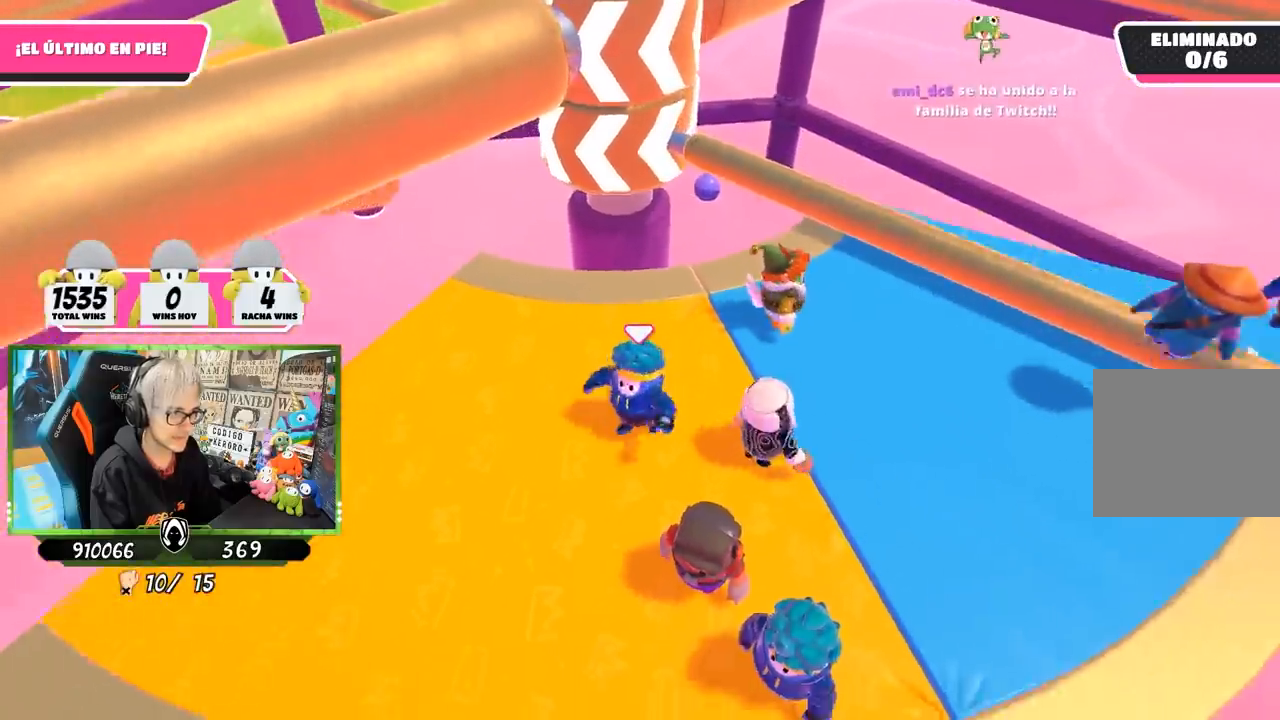
{"buttons": [], "left_stick": "right", "right_stick": "center", "events": [[300, "left_stick", "up"], [500, "left_stick", "right"]]}
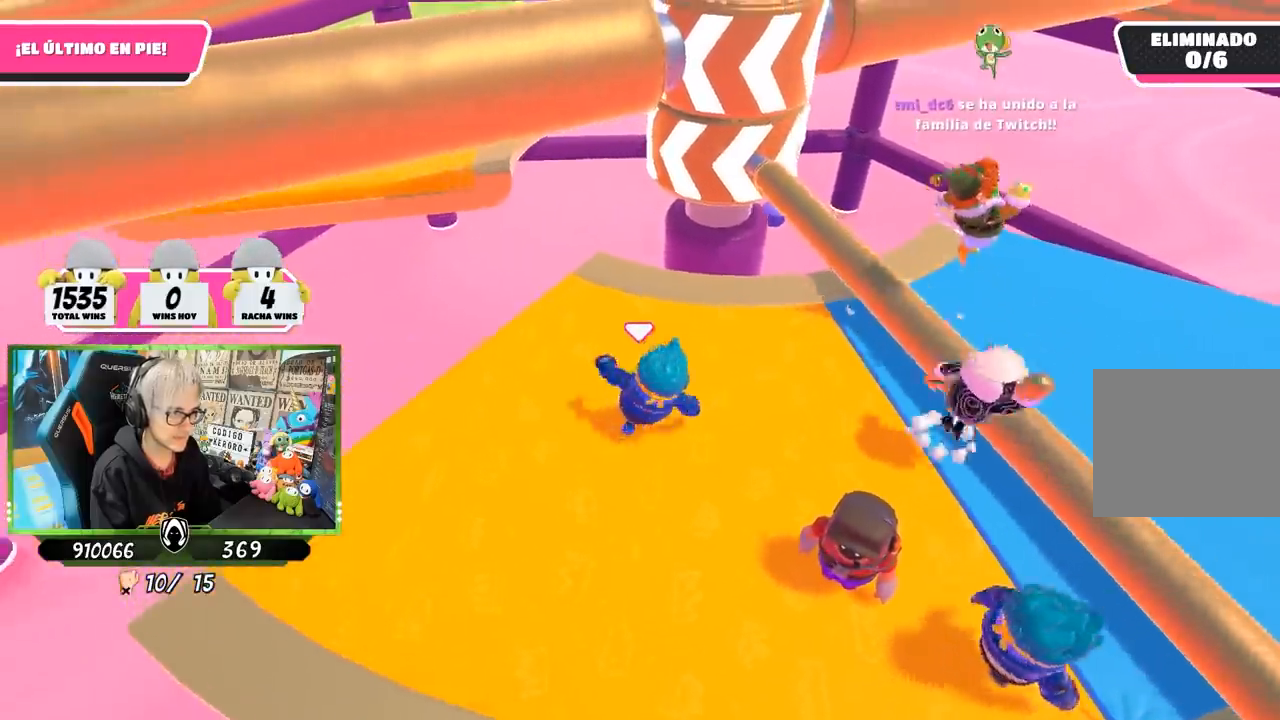
{"buttons": [], "left_stick": "left", "right_stick": "center", "events": [[150, "CROSS", "down"], [283, "left_stick", "left"], [350, "CROSS", "up"]]}
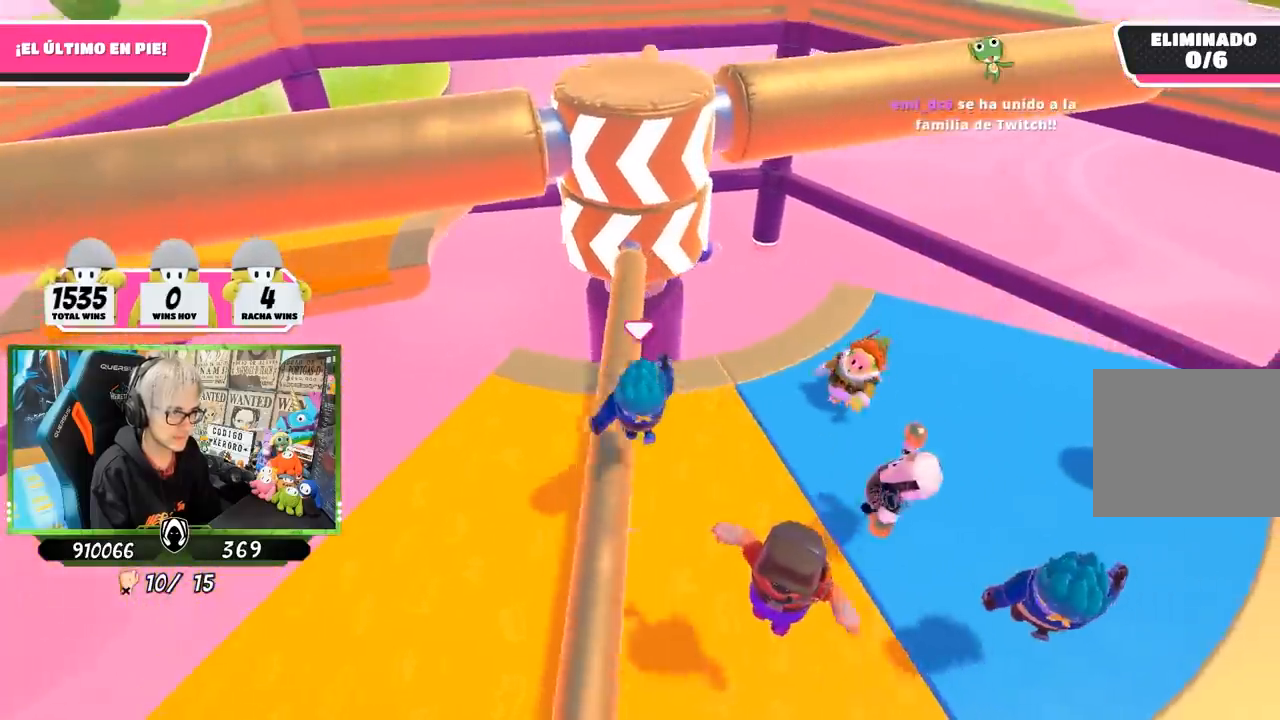
{"buttons": [], "left_stick": "center", "right_stick": "center", "events": [[50, "left_stick", "up"], [117, "left_stick", "up-right"], [217, "left_stick", "right"], [317, "left_stick", "down-right"], [483, "left_stick", "center"]]}
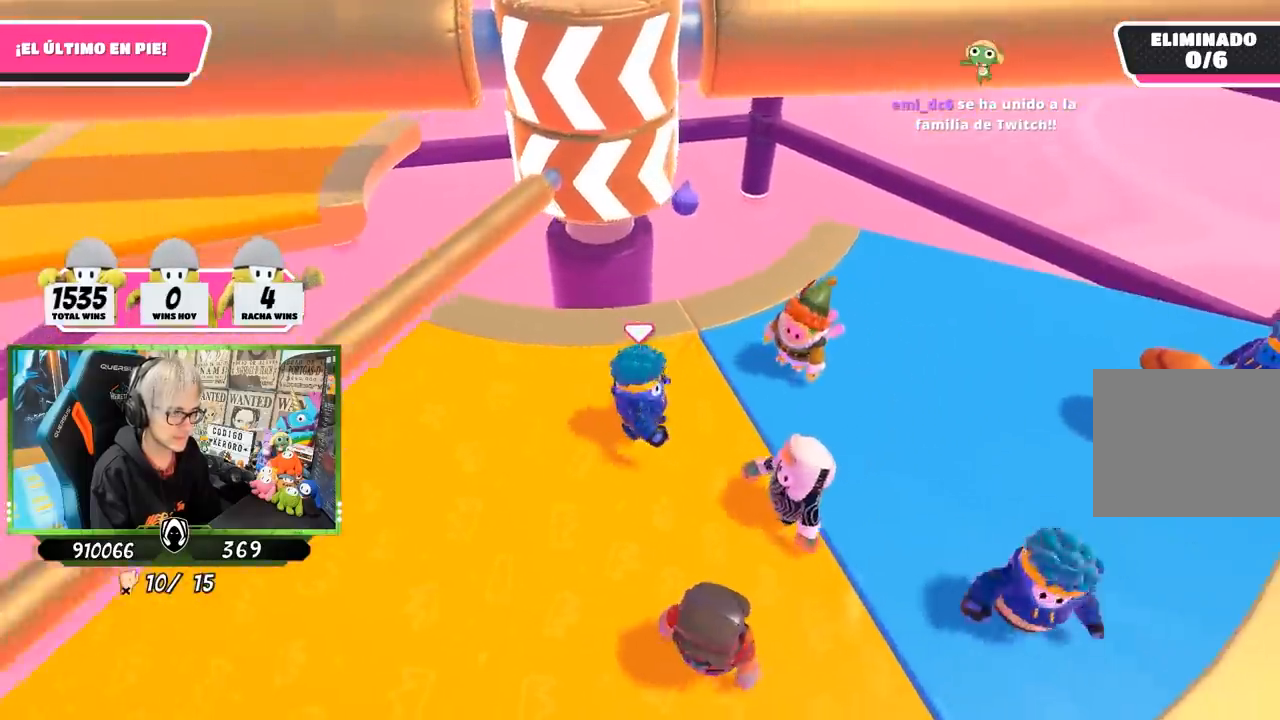
{"buttons": [], "left_stick": "right", "right_stick": "center", "events": [[50, "left_stick", "up-right"], [250, "left_stick", "right"]]}
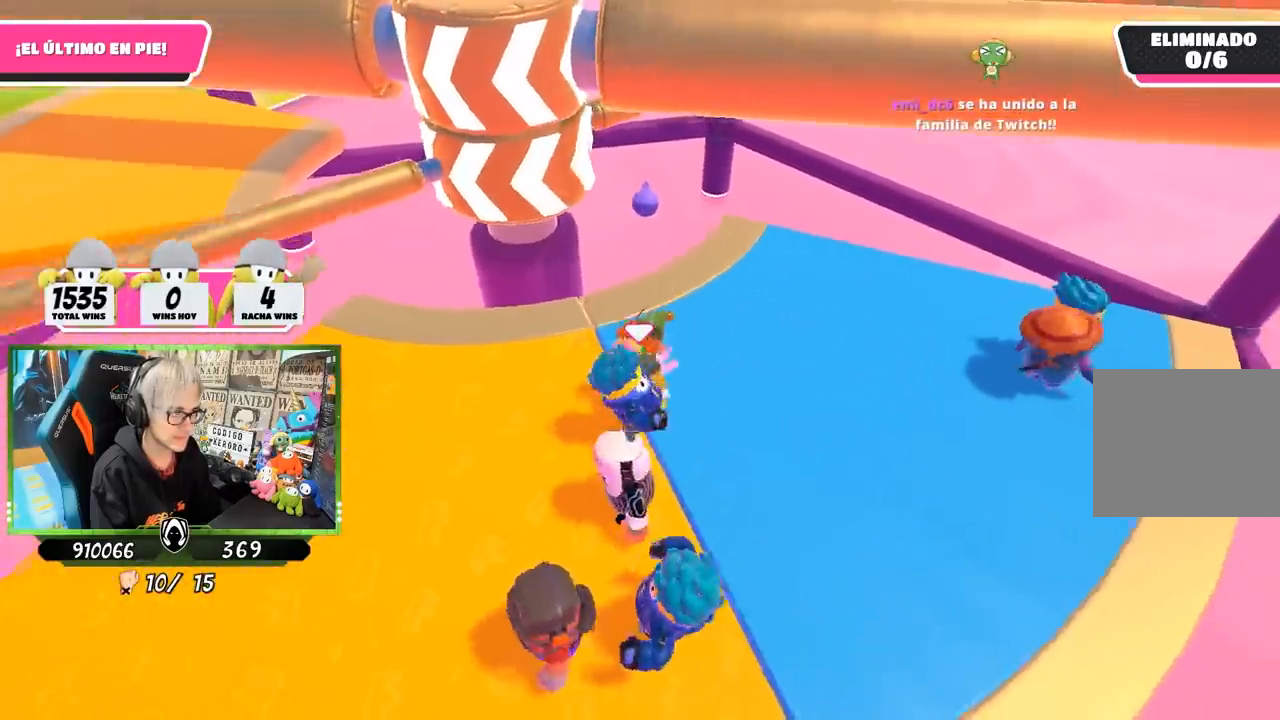
{"buttons": [], "left_stick": "down", "right_stick": "left", "events": [[17, "left_stick", "up-right"], [250, "right_stick", "left"], [450, "left_stick", "down"]]}
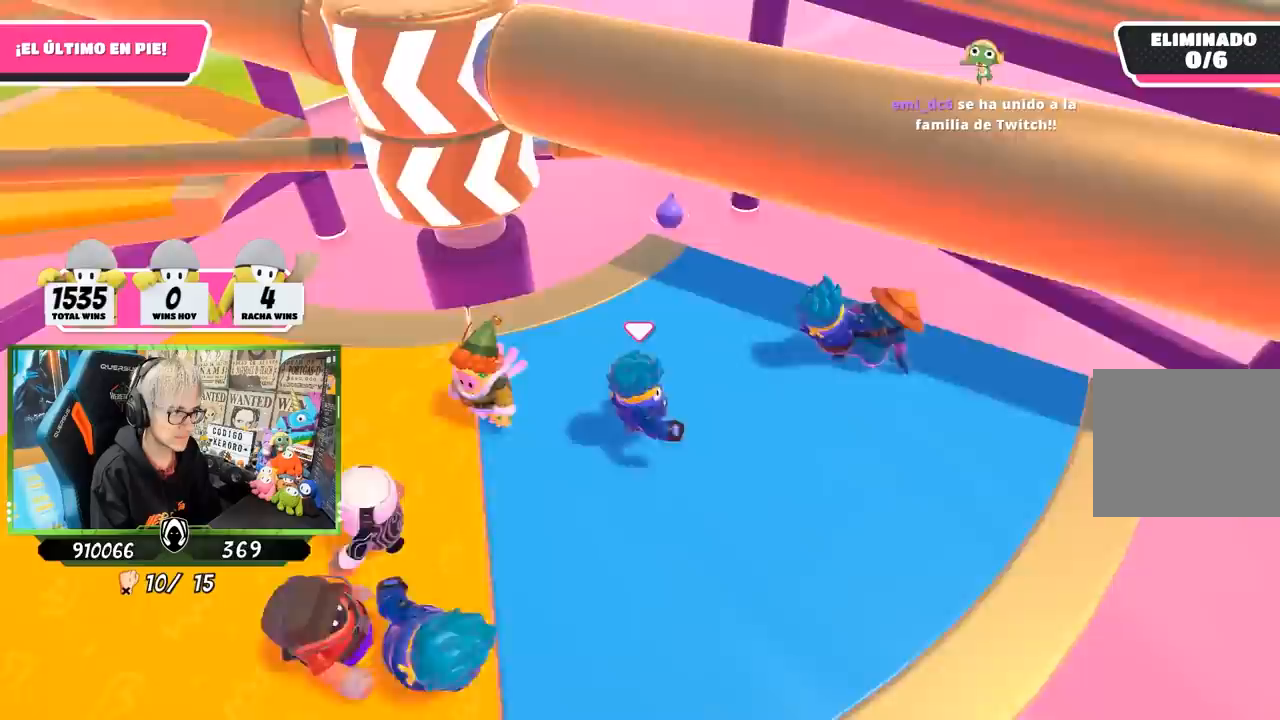
{"buttons": [], "left_stick": "left", "right_stick": "center", "events": [[17, "left_stick", "down-left"], [50, "right_stick", "center"], [183, "left_stick", "left"]]}
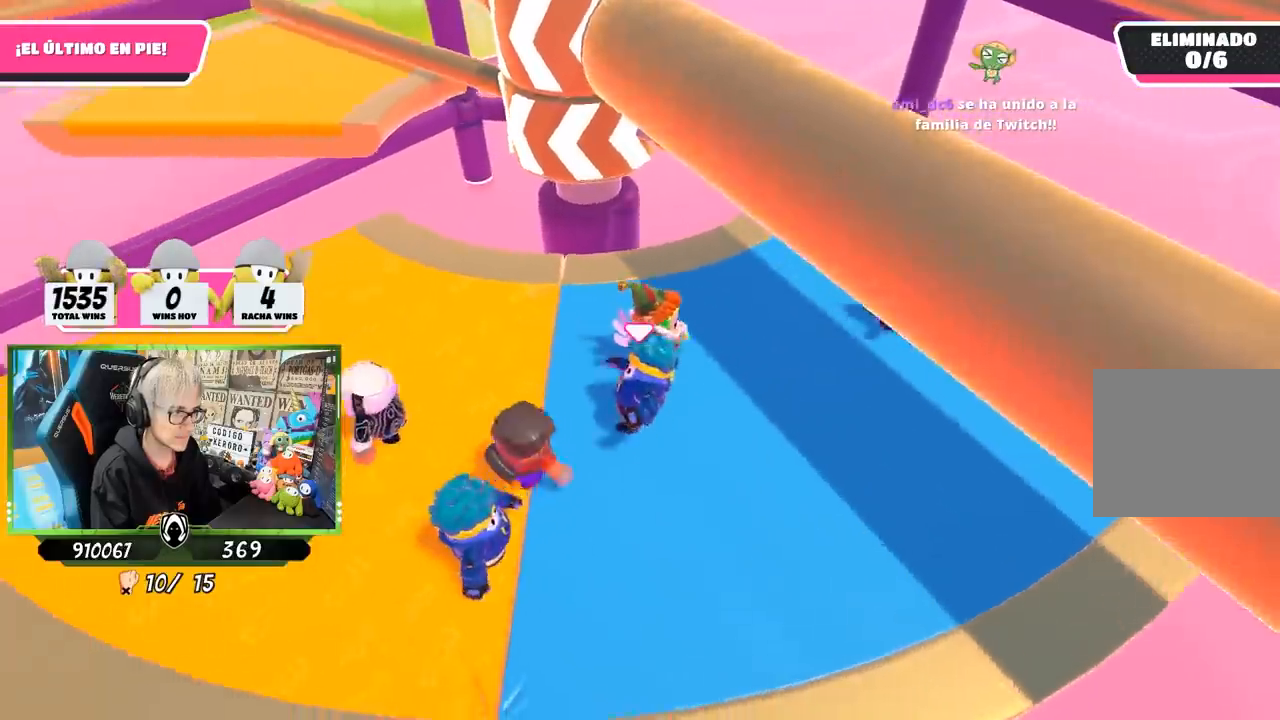
{"buttons": [], "left_stick": "left", "right_stick": "center", "events": []}
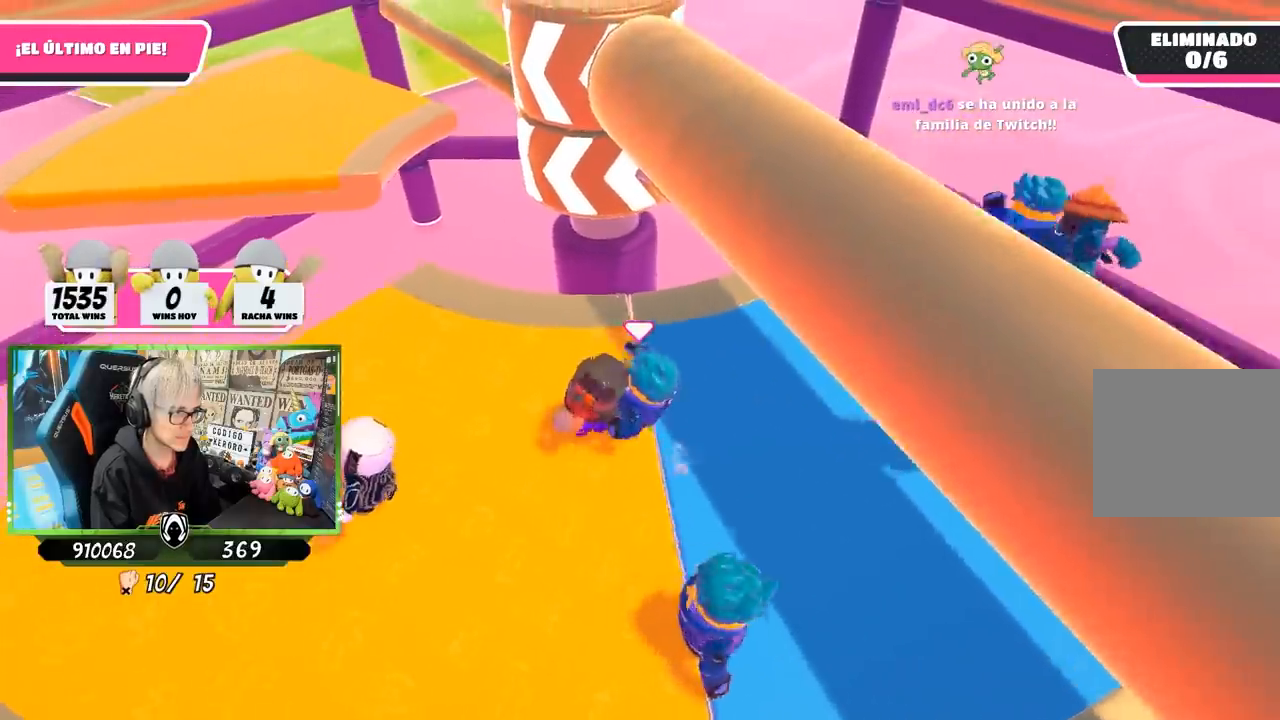
{"buttons": [], "left_stick": "left", "right_stick": "center", "events": []}
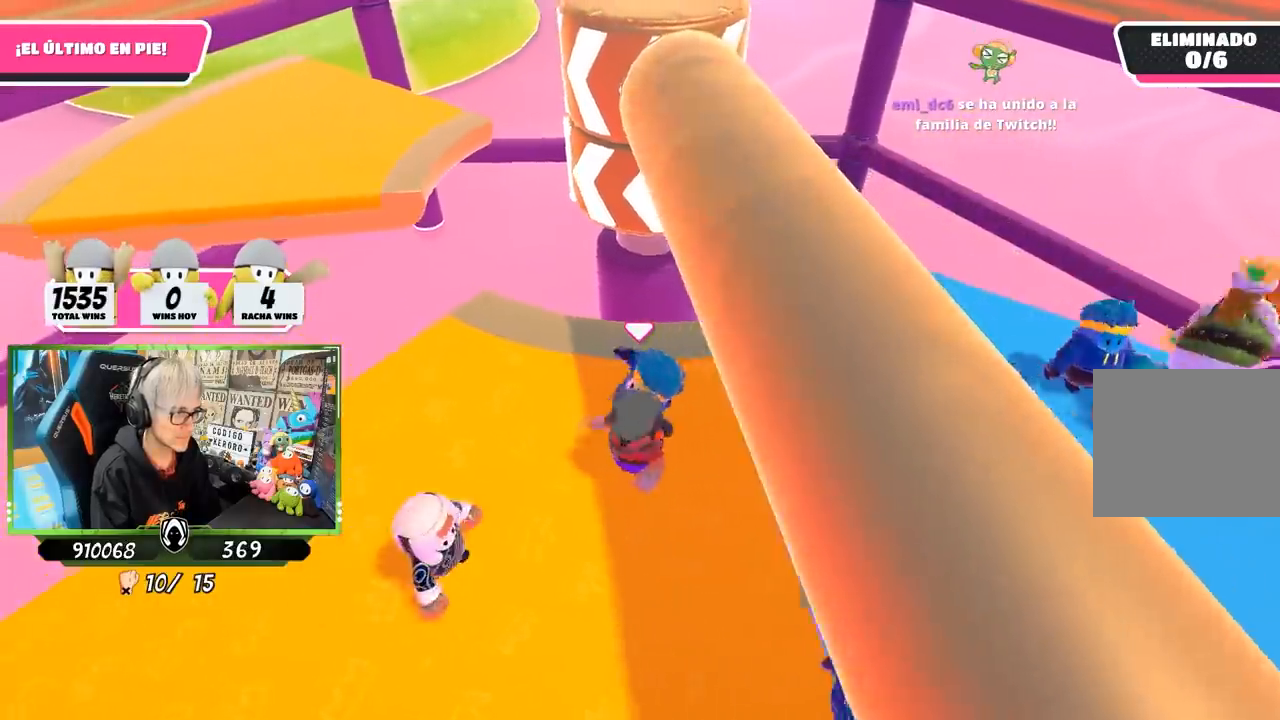
{"buttons": ["CROSS"], "left_stick": "down-right", "right_stick": "center", "events": [[417, "CROSS", "down"], [417, "left_stick", "down-right"]]}
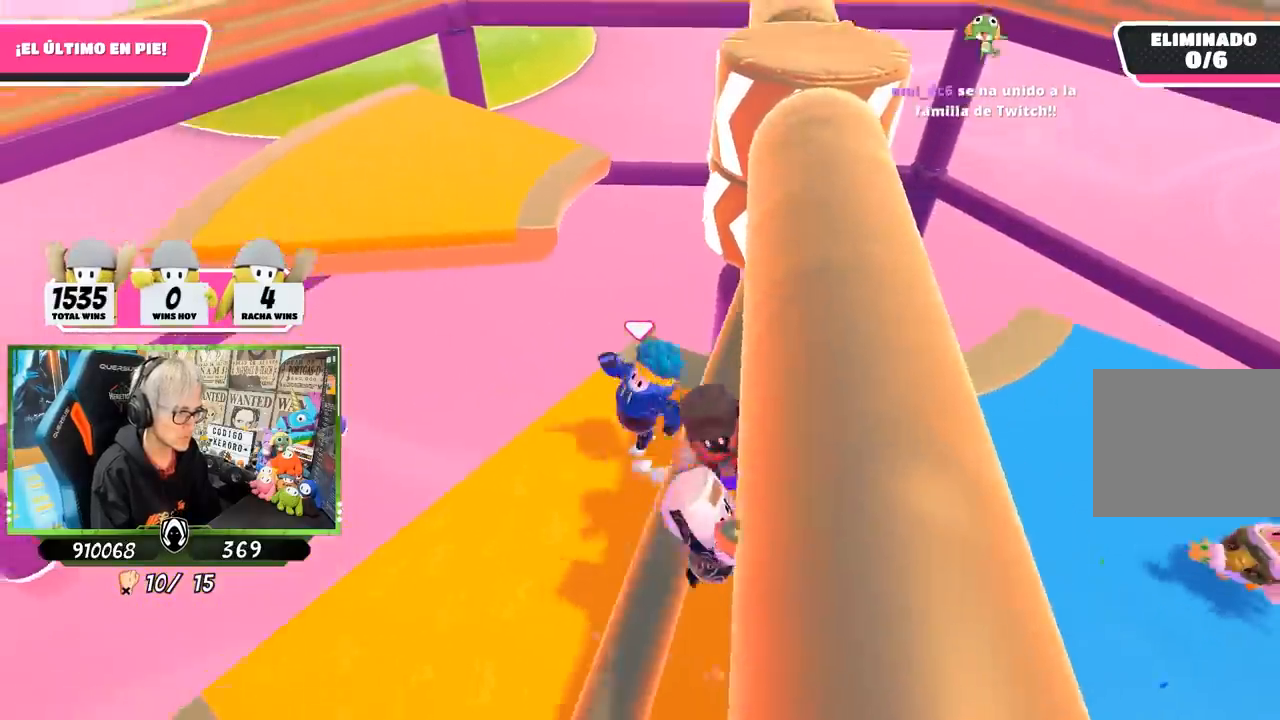
{"buttons": [], "left_stick": "up-right", "right_stick": "center", "events": [[50, "CROSS", "up"], [183, "right_stick", "down-right"], [283, "left_stick", "right"], [283, "right_stick", "center"], [400, "left_stick", "up-right"]]}
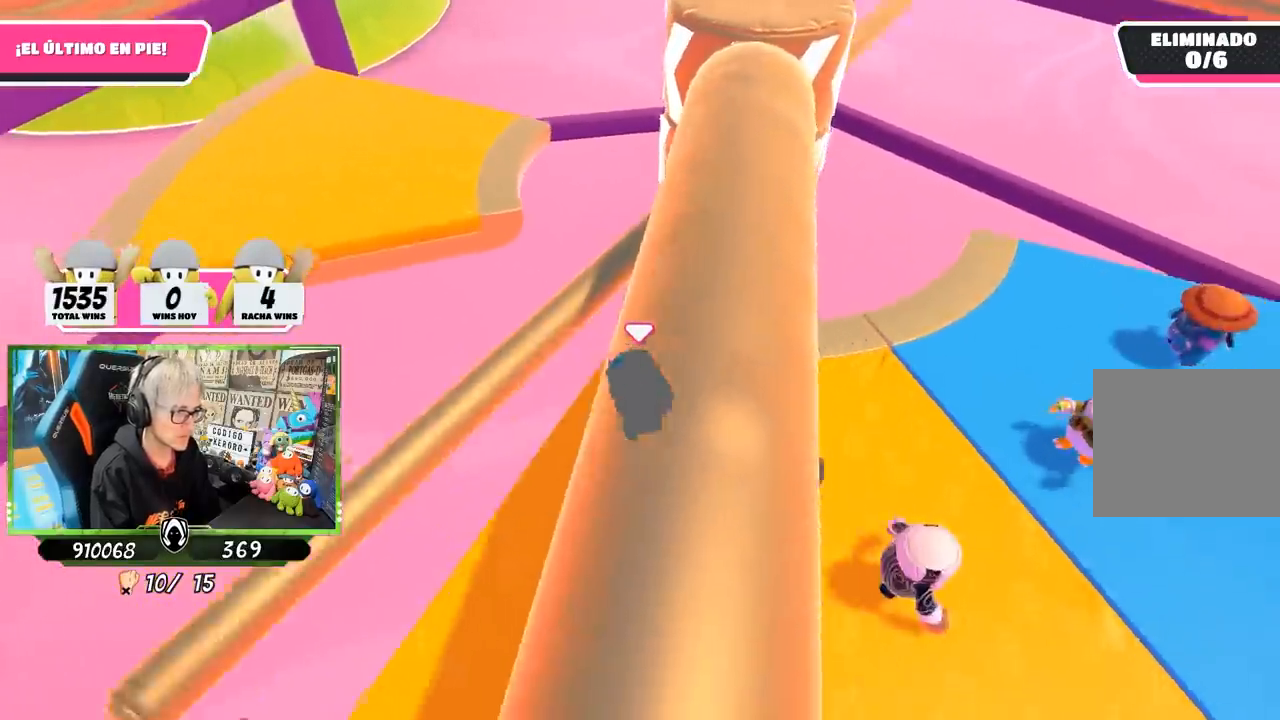
{"buttons": [], "left_stick": "up-right", "right_stick": "up", "events": [[33, "right_stick", "right"], [167, "right_stick", "up"], [350, "right_stick", "center"], [483, "right_stick", "up"]]}
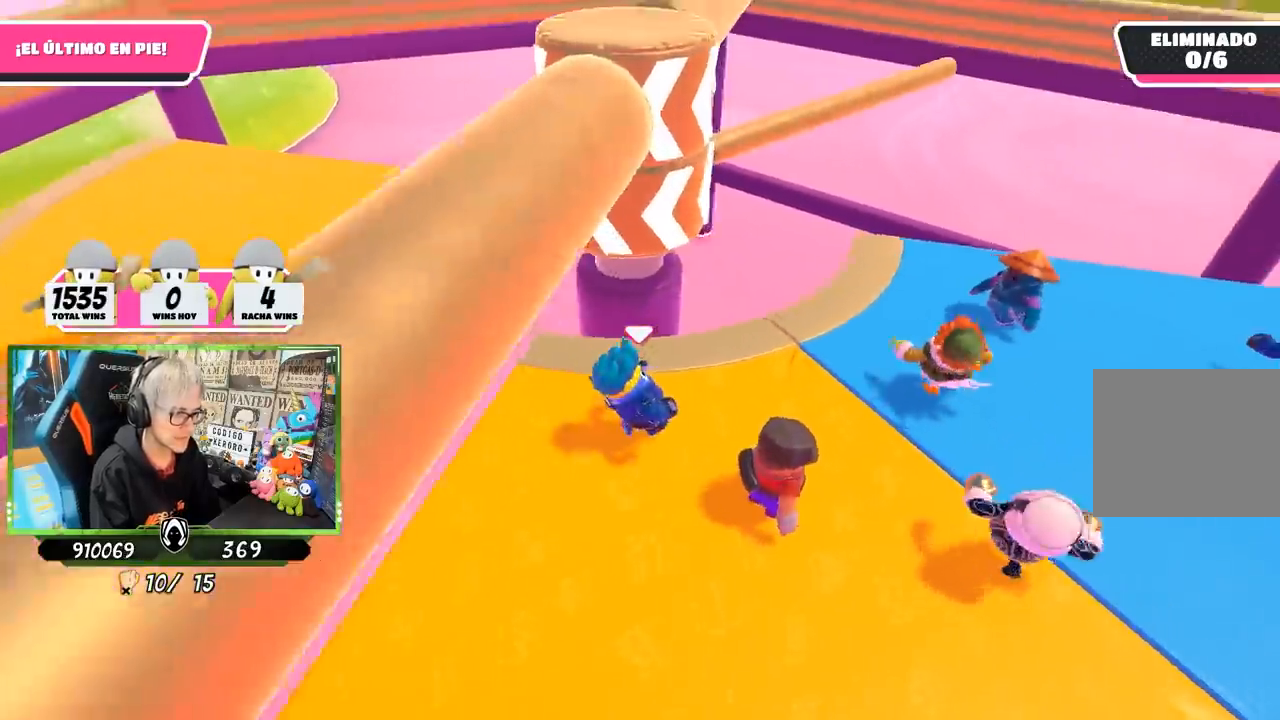
{"buttons": [], "left_stick": "left", "right_stick": "down-left", "events": [[67, "left_stick", "right"], [150, "right_stick", "center"], [350, "right_stick", "down-left"], [483, "left_stick", "left"]]}
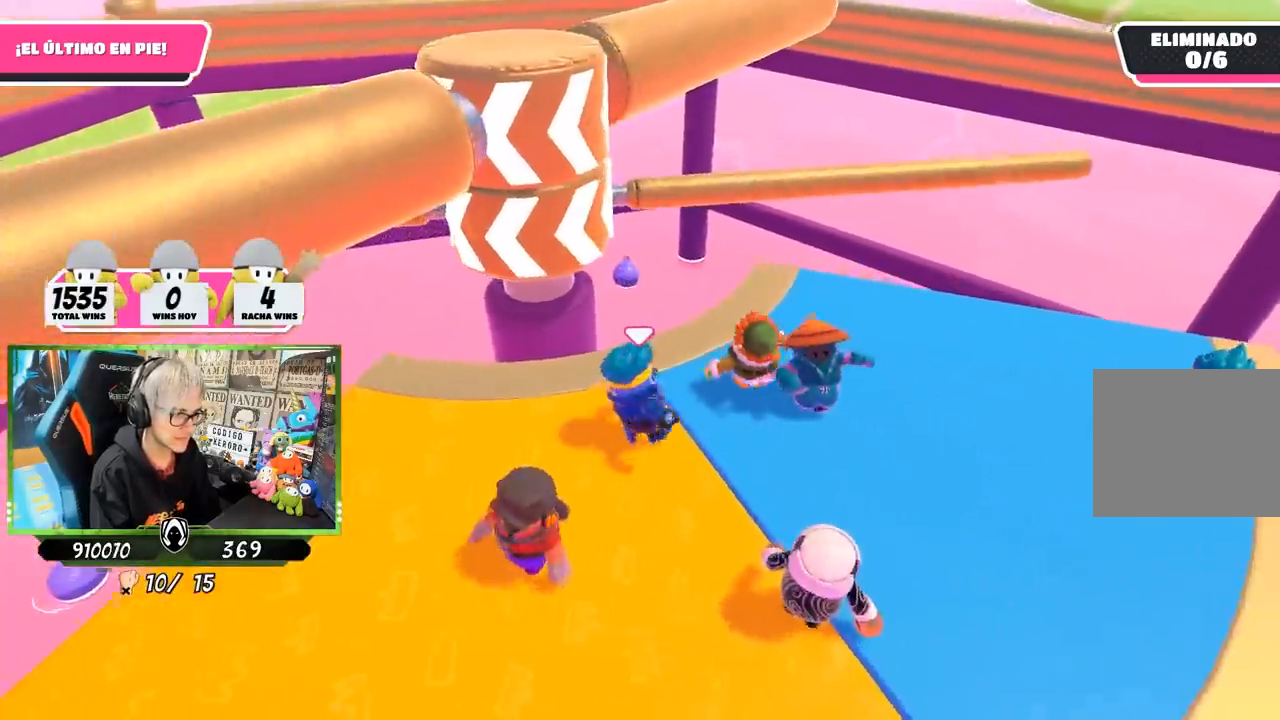
{"buttons": [], "left_stick": "left", "right_stick": "center", "events": [[17, "right_stick", "center"], [150, "left_stick", "down-left"], [383, "left_stick", "left"]]}
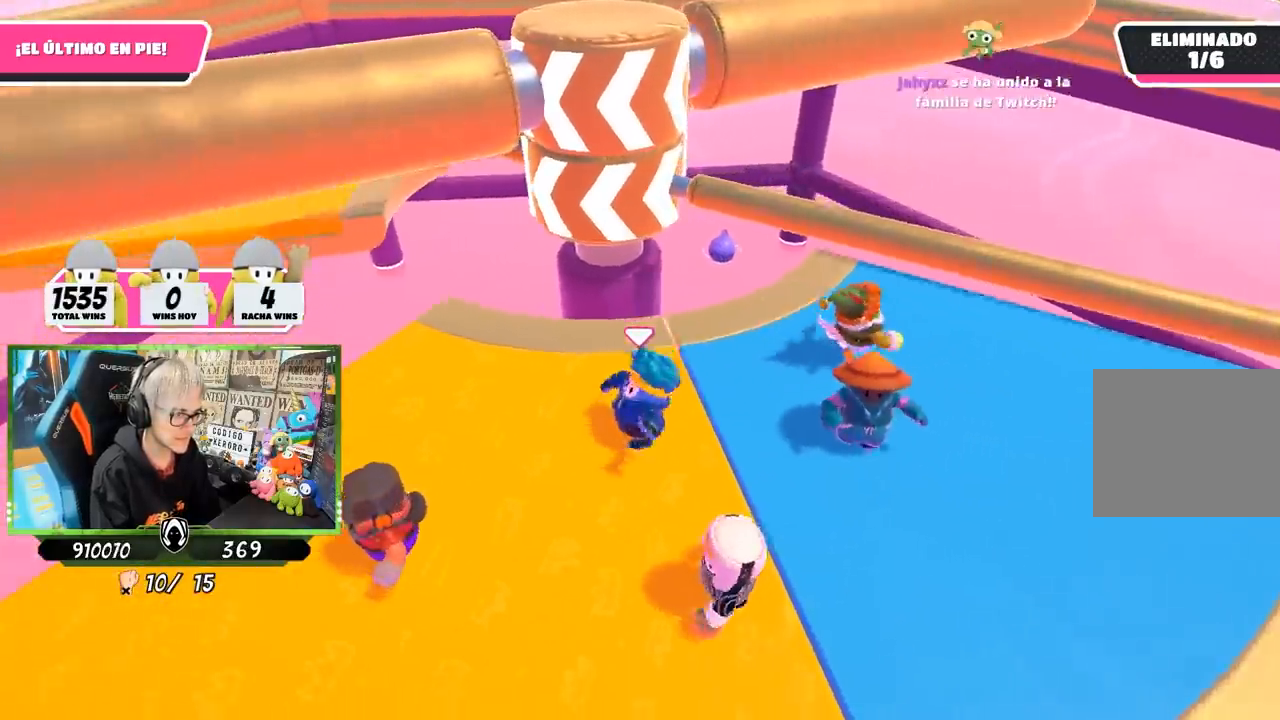
{"buttons": [], "left_stick": "right", "right_stick": "center", "events": [[17, "right_stick", "down"], [183, "right_stick", "center"], [250, "left_stick", "up-right"], [450, "left_stick", "right"]]}
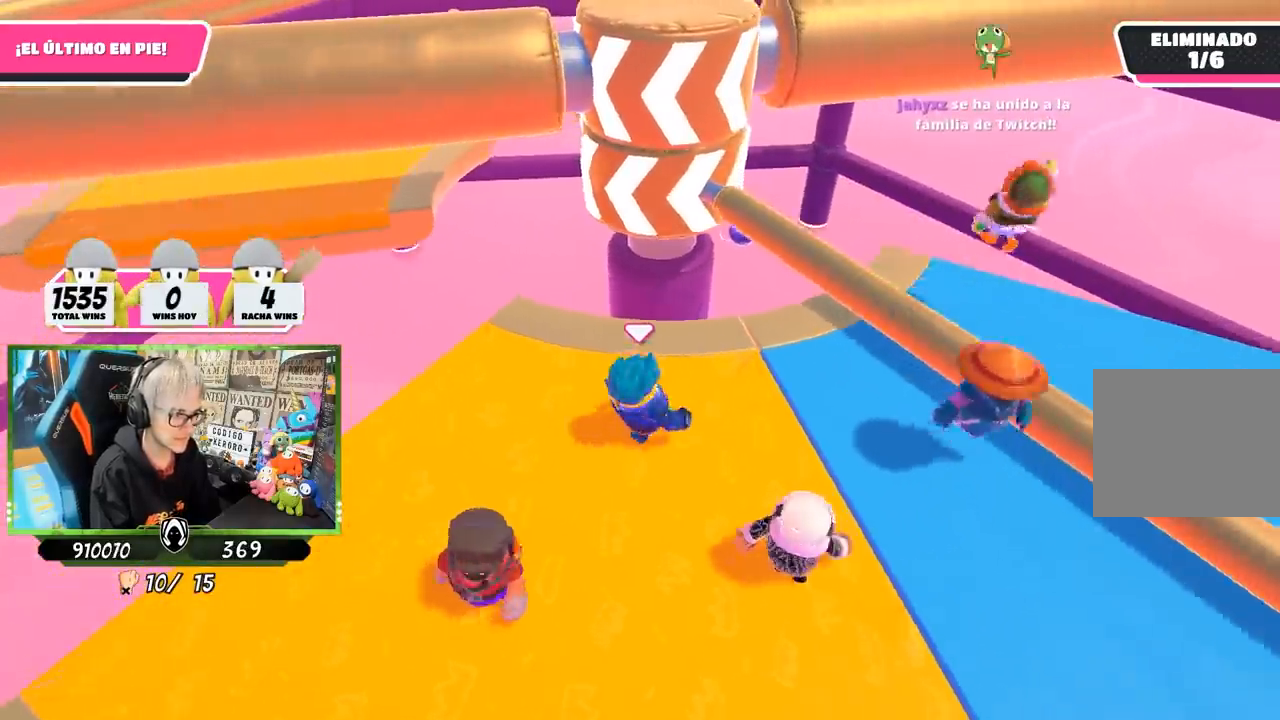
{"buttons": [], "left_stick": "left", "right_stick": "center", "events": [[150, "CROSS", "down"], [283, "left_stick", "left"], [317, "CROSS", "up"]]}
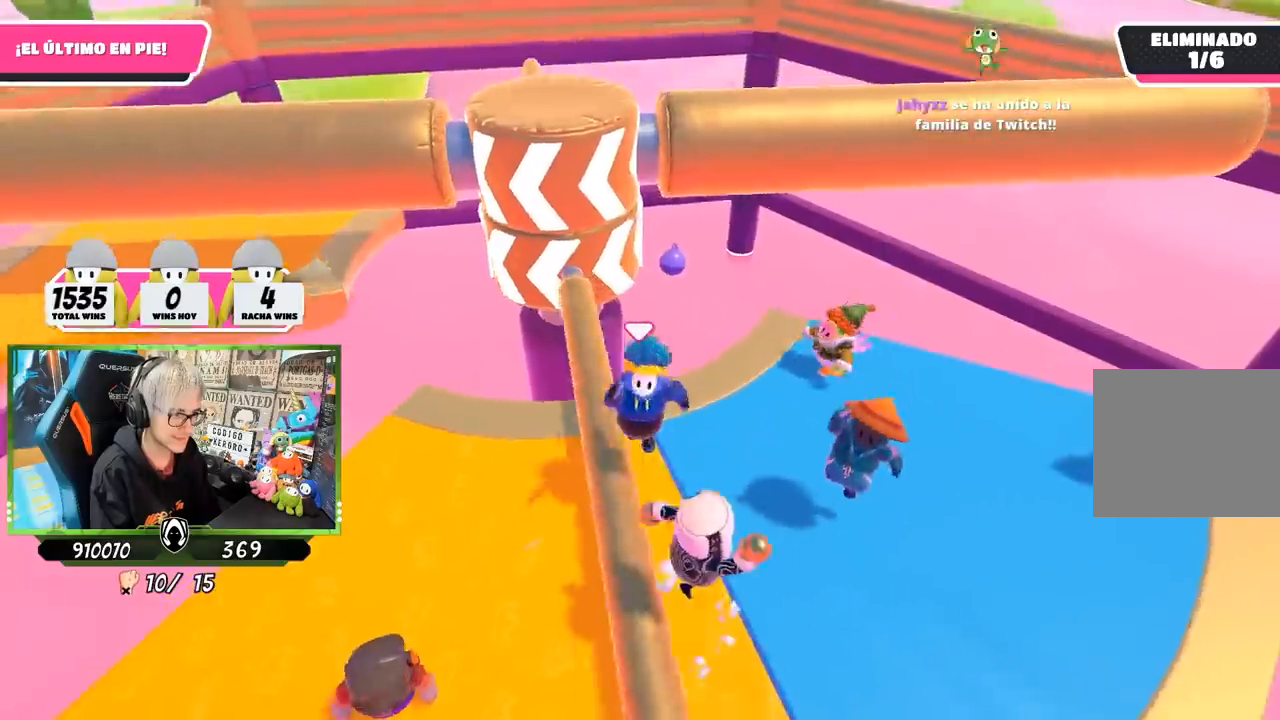
{"buttons": [], "left_stick": "up-right", "right_stick": "down", "events": [[217, "right_stick", "up-left"], [283, "left_stick", "up-right"], [317, "right_stick", "center"], [367, "right_stick", "down"]]}
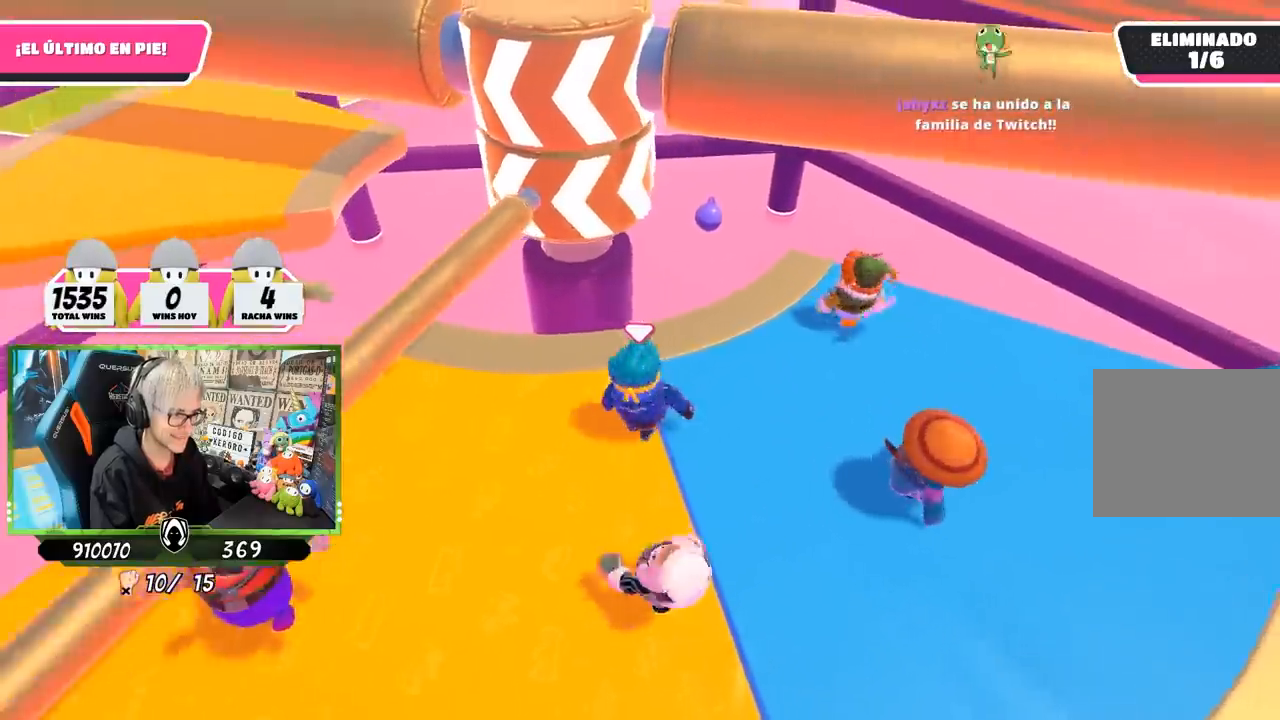
{"buttons": [], "left_stick": "right", "right_stick": "left", "events": [[17, "right_stick", "center"], [167, "right_stick", "down-left"], [267, "left_stick", "right"], [350, "right_stick", "left"]]}